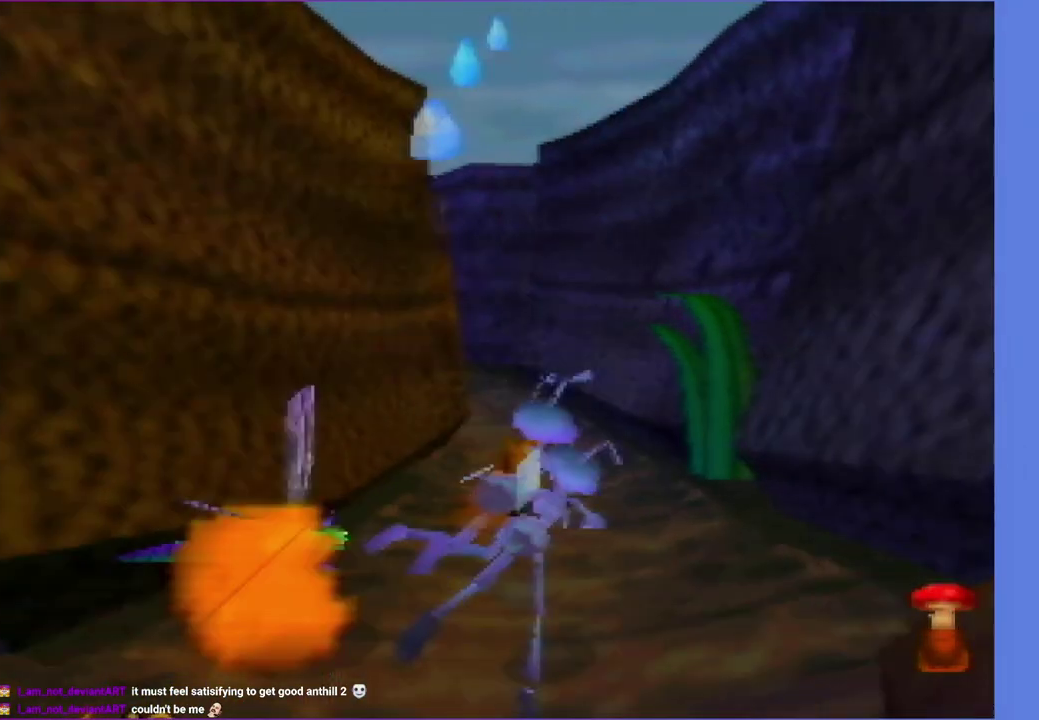
Gameplay with a controller (Nintendo layout); each line is a JSON object with the inputs held at the frame after it. "events" lists button and stick changes between this image and that frame as [ms after this image, input, new state], when the widget could be followed in between. Not read: L3 R3.
{"buttons": [], "left_stick": "up-left", "events": [[33, "A", "down"], [183, "A", "up"], [250, "A", "down"], [300, "A", "up"], [500, "left_stick", "up-left"]]}
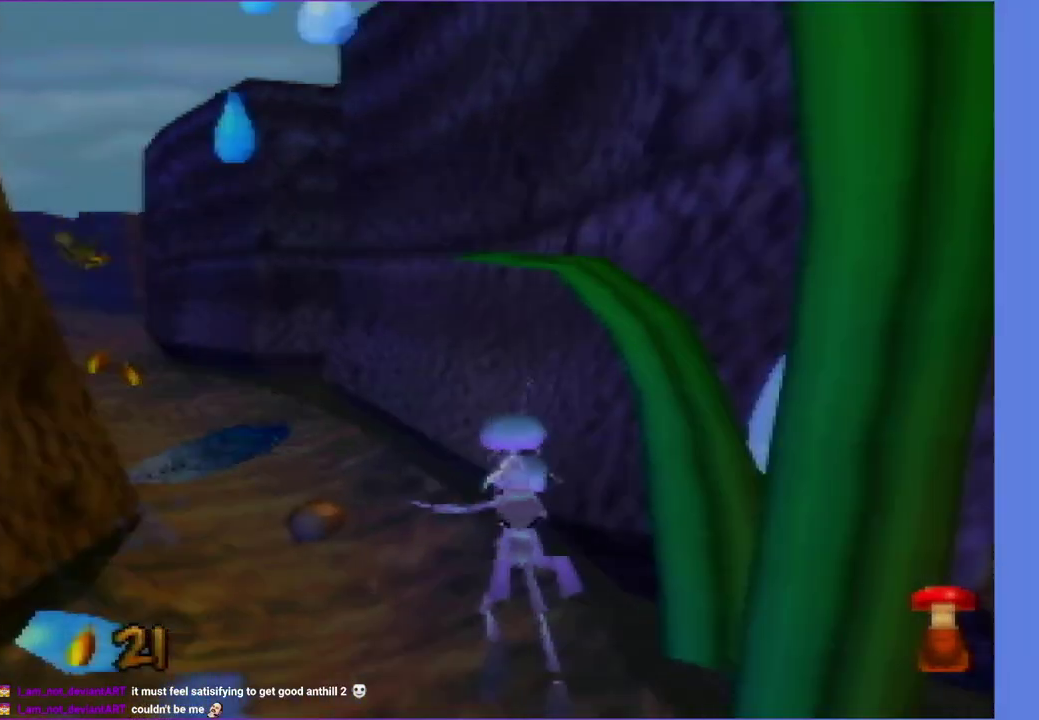
{"buttons": ["A"], "left_stick": "up", "events": [[417, "A", "down"], [483, "left_stick", "up"]]}
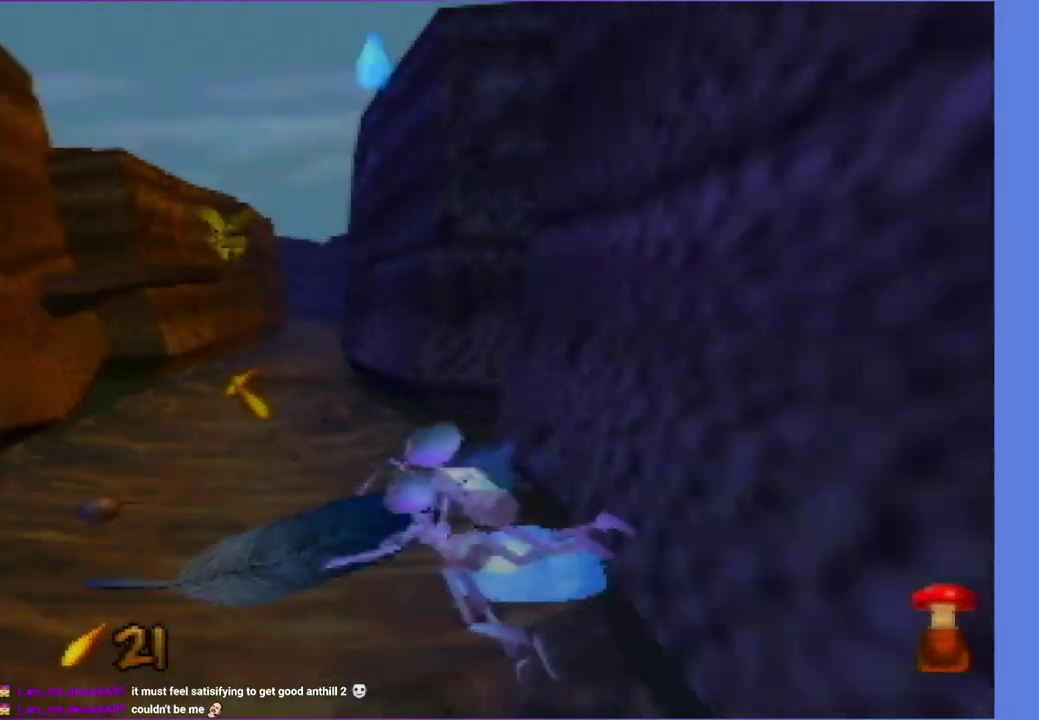
{"buttons": [], "left_stick": "up", "events": [[50, "A", "up"], [117, "A", "down"], [250, "A", "up"], [300, "A", "down"], [450, "A", "up"]]}
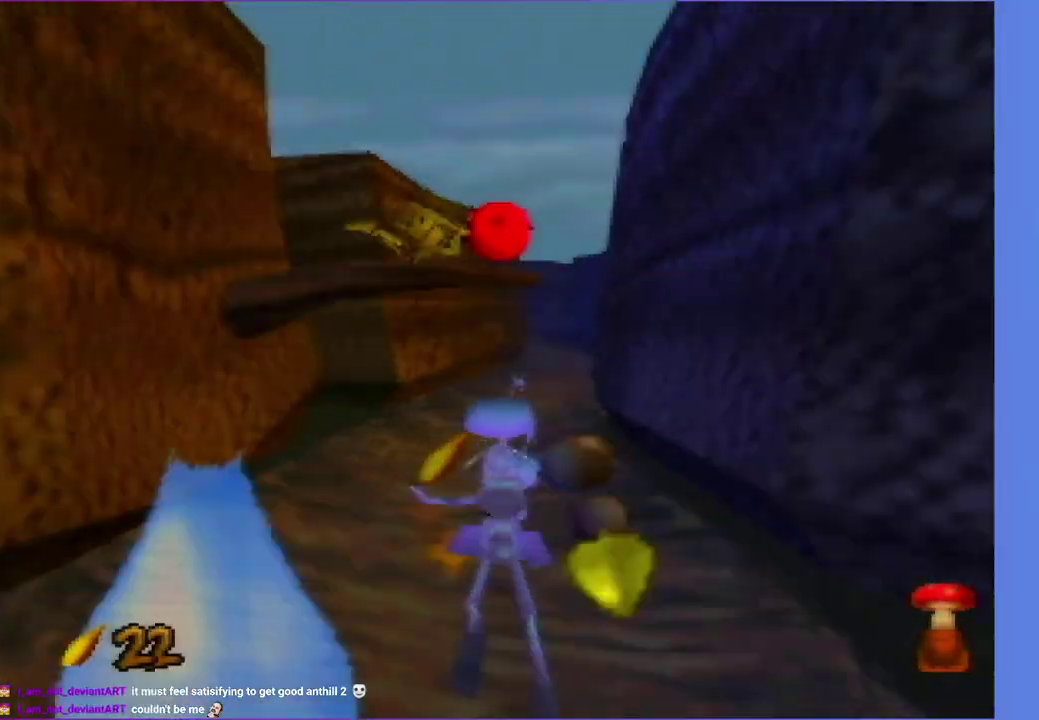
{"buttons": ["A"], "left_stick": "up", "events": [[67, "A", "down"], [150, "A", "up"], [267, "A", "down"], [350, "A", "up"], [417, "A", "down"]]}
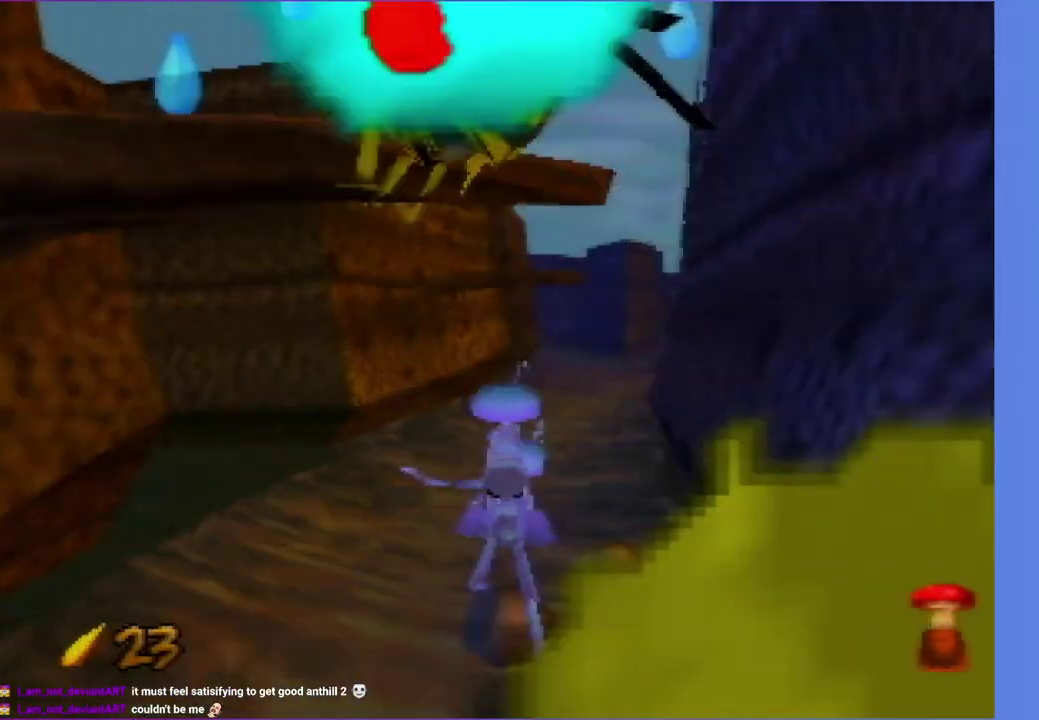
{"buttons": [], "left_stick": "up", "events": [[50, "A", "up"], [117, "A", "down"], [250, "A", "up"], [317, "A", "down"], [450, "A", "up"]]}
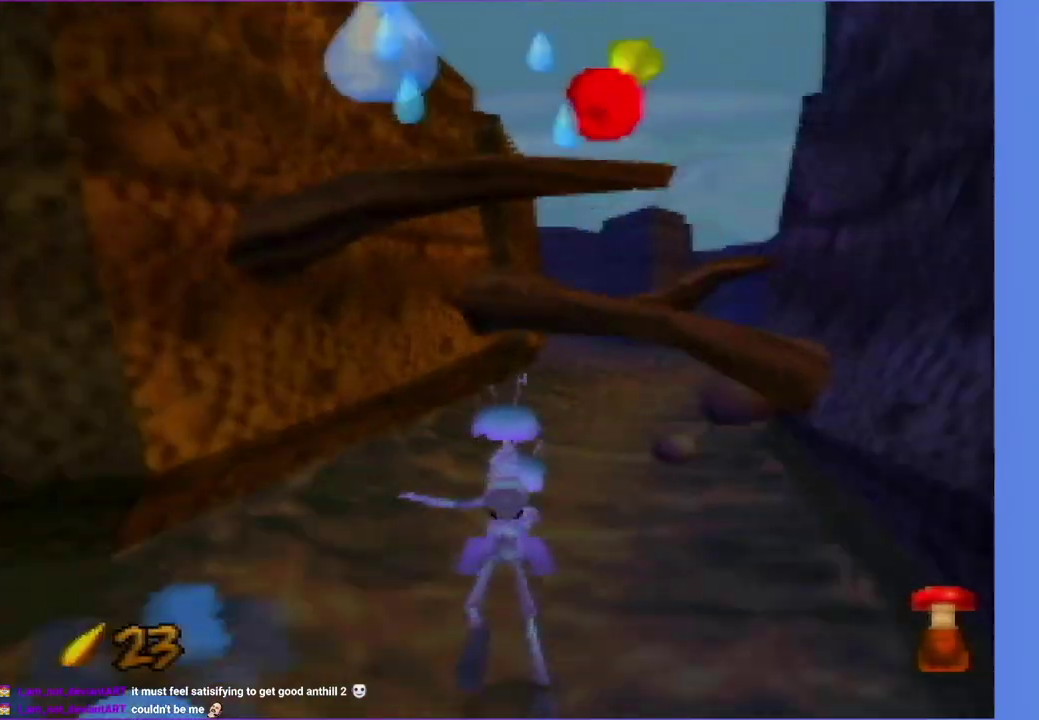
{"buttons": ["A"], "left_stick": "up", "events": [[83, "A", "down"], [150, "A", "up"], [300, "A", "down"], [350, "A", "up"], [483, "A", "down"]]}
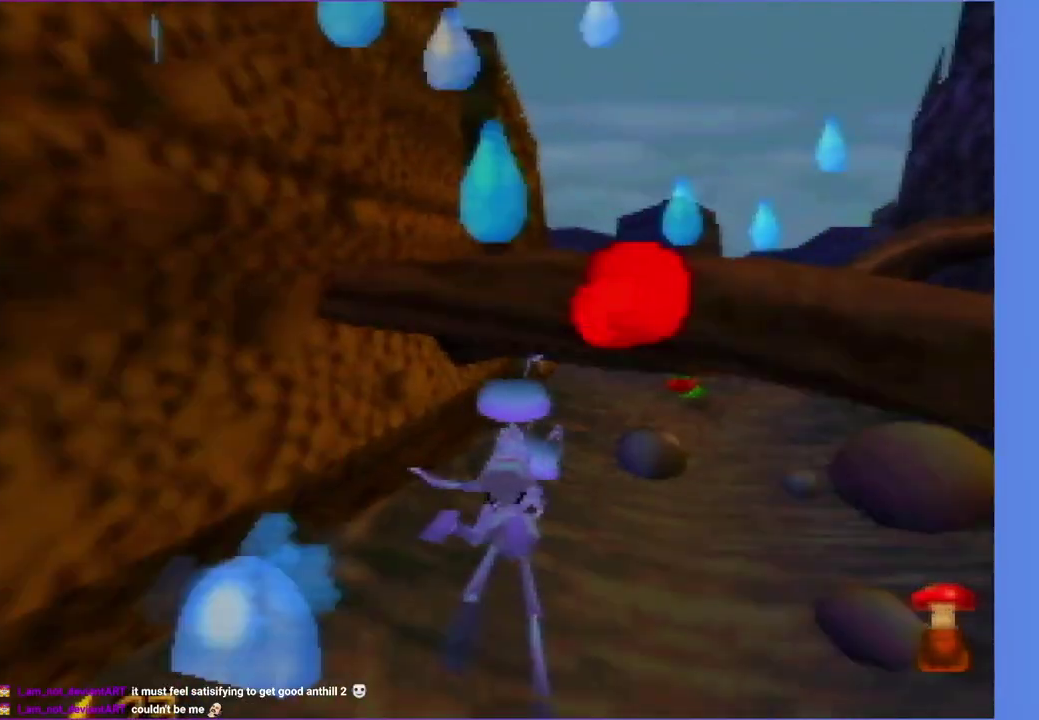
{"buttons": ["A"], "left_stick": "up", "events": [[50, "A", "up"], [133, "left_stick", "up-right"], [233, "A", "down"], [300, "A", "up"], [300, "left_stick", "up"], [467, "A", "down"]]}
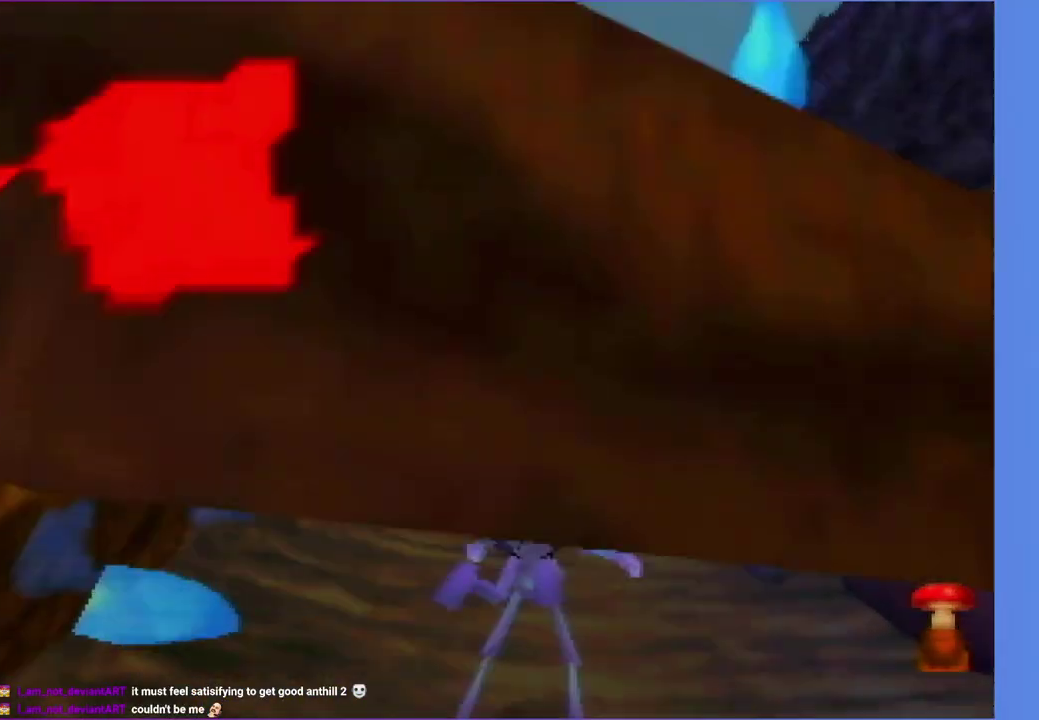
{"buttons": ["A"], "left_stick": "up", "events": [[133, "A", "up"], [133, "left_stick", "up-right"], [217, "A", "down"], [300, "A", "up"], [300, "left_stick", "up"], [383, "A", "down"]]}
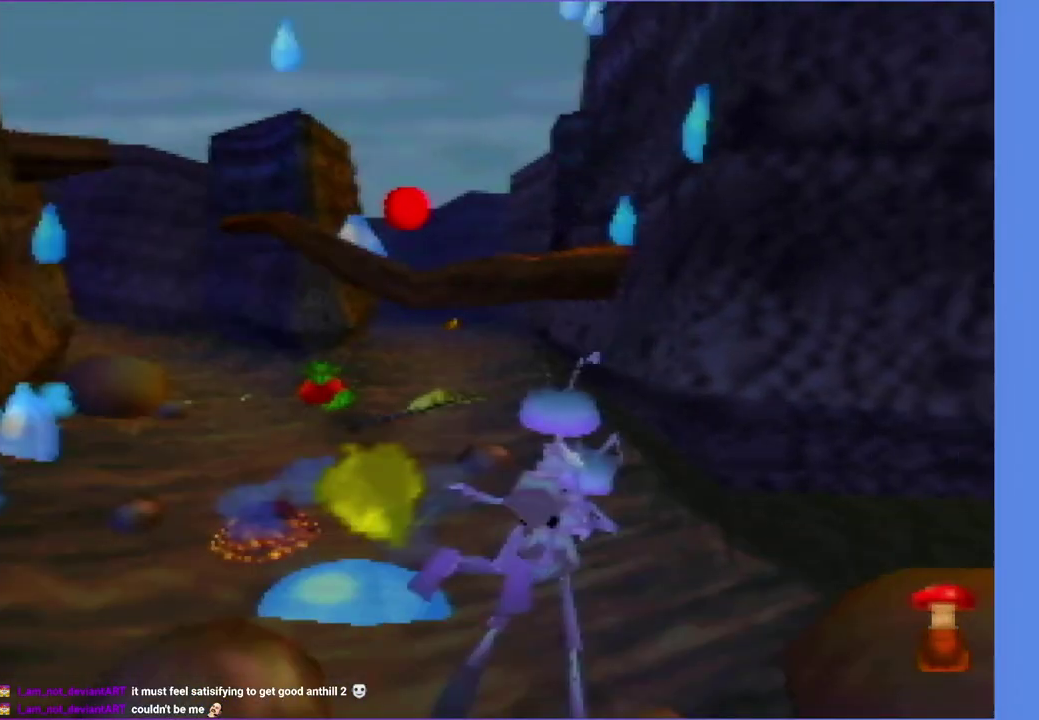
{"buttons": ["A"], "left_stick": "up-left", "events": [[50, "A", "up"], [100, "A", "down"], [167, "A", "up"], [300, "A", "down"], [367, "A", "up"], [367, "left_stick", "up-left"], [500, "A", "down"]]}
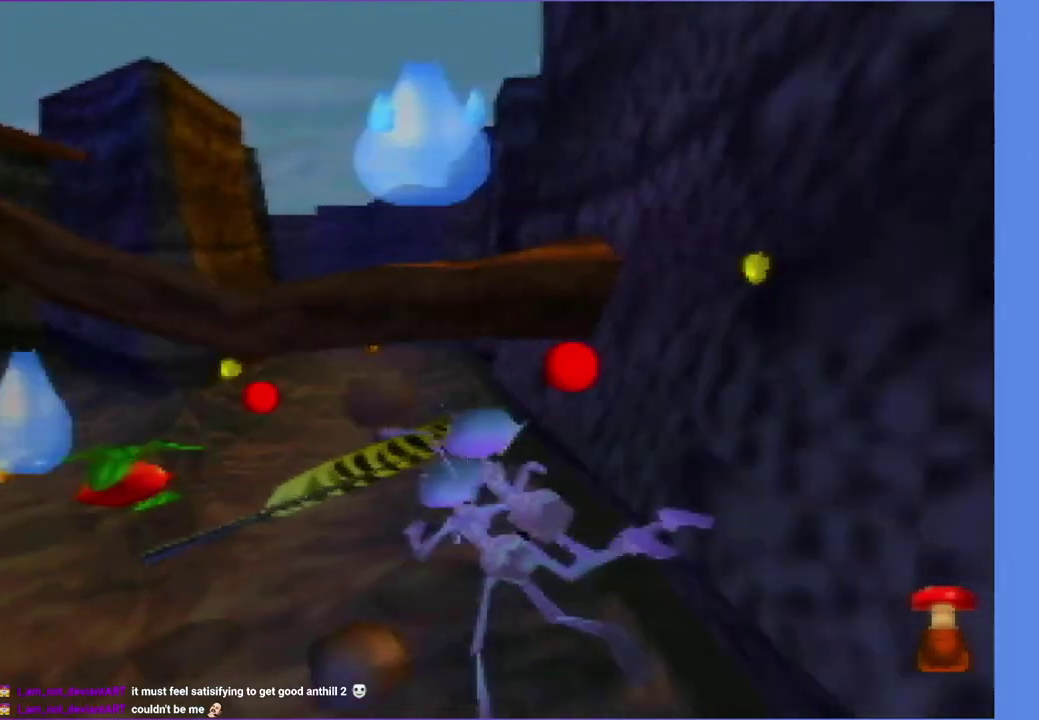
{"buttons": ["A"], "left_stick": "up", "events": [[67, "left_stick", "up"], [133, "A", "up"], [233, "A", "down"], [383, "A", "up"], [483, "A", "down"]]}
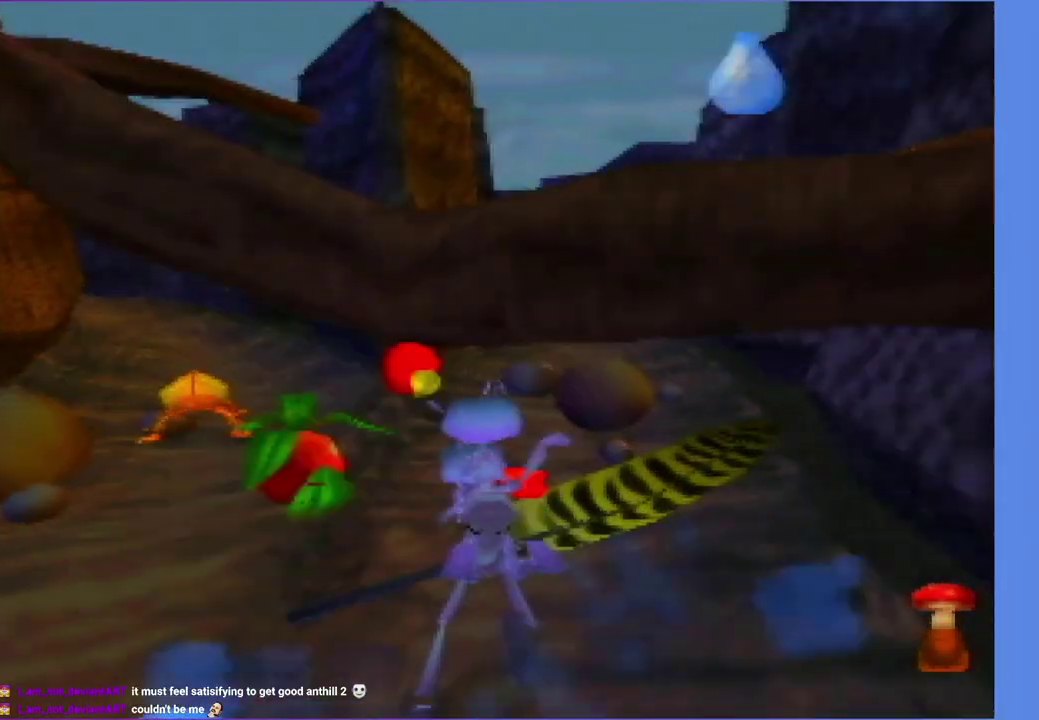
{"buttons": [], "left_stick": "up", "events": [[50, "A", "up"], [133, "A", "down"], [300, "A", "up"], [383, "A", "down"], [483, "A", "up"]]}
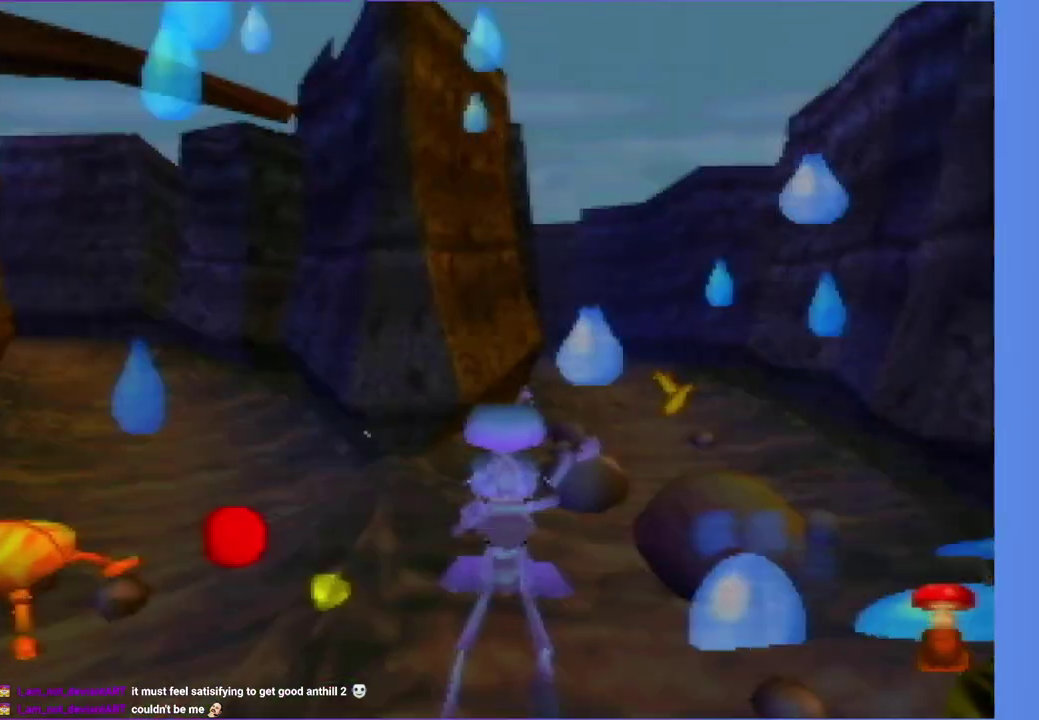
{"buttons": [], "left_stick": "up", "events": [[50, "A", "down"], [150, "Z", "down"], [233, "left_stick", "up-right"], [400, "A", "up"], [400, "Z", "up"], [400, "left_stick", "up"]]}
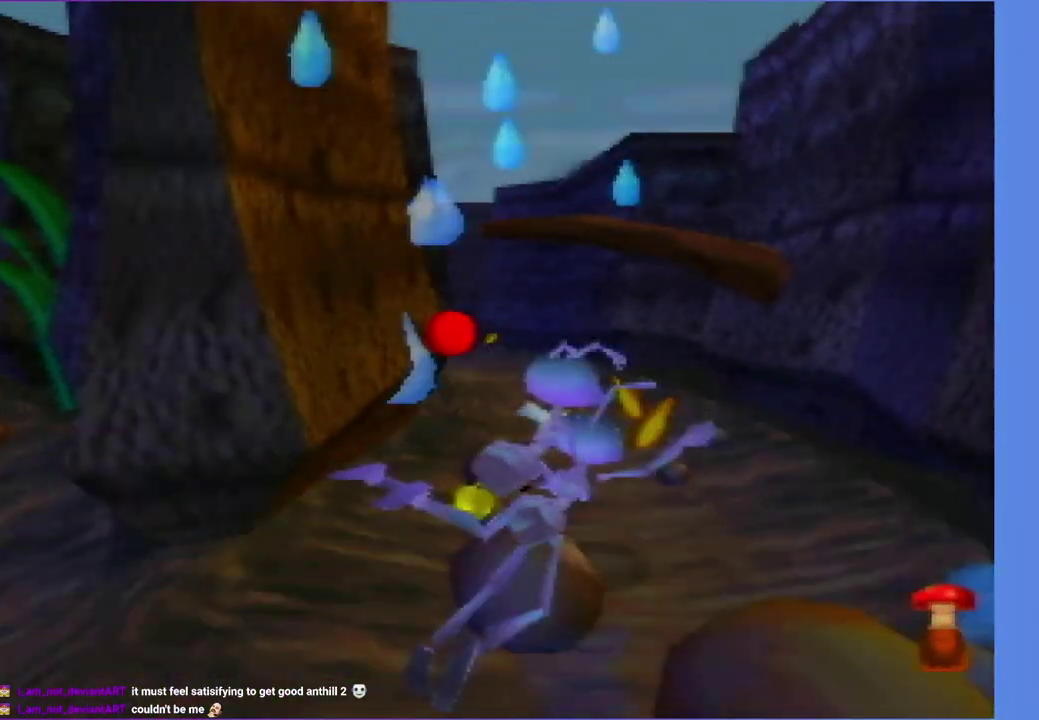
{"buttons": ["A"], "left_stick": "up", "events": [[233, "A", "down"], [400, "A", "up"], [483, "A", "down"]]}
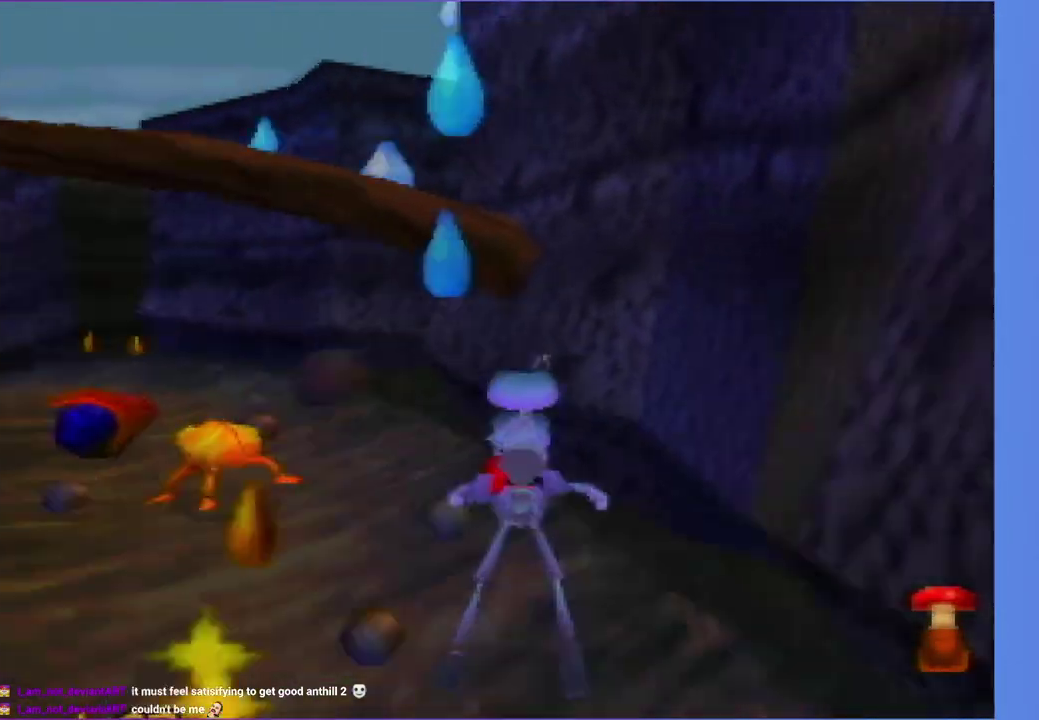
{"buttons": ["A", "Z"], "left_stick": "up", "events": [[50, "A", "up"], [150, "left_stick", "up-left"], [233, "A", "down"], [283, "A", "up"], [283, "left_stick", "up"], [367, "A", "down"], [367, "Z", "down"]]}
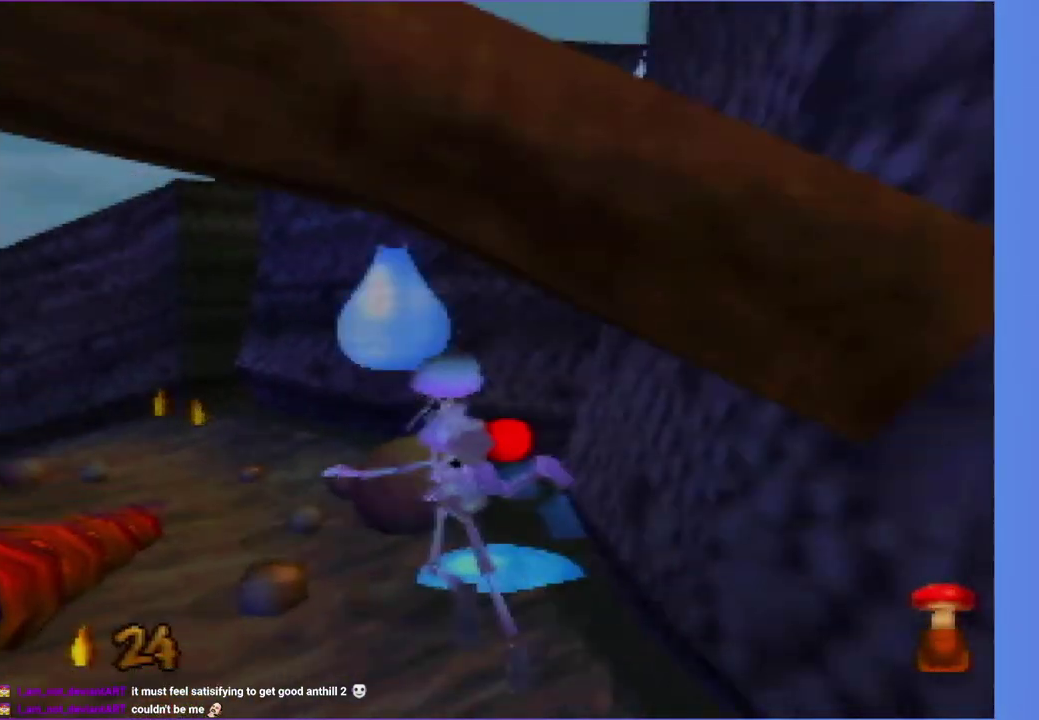
{"buttons": [], "left_stick": "up", "events": [[33, "A", "up"], [33, "Z", "up"], [250, "A", "down"], [383, "A", "up"]]}
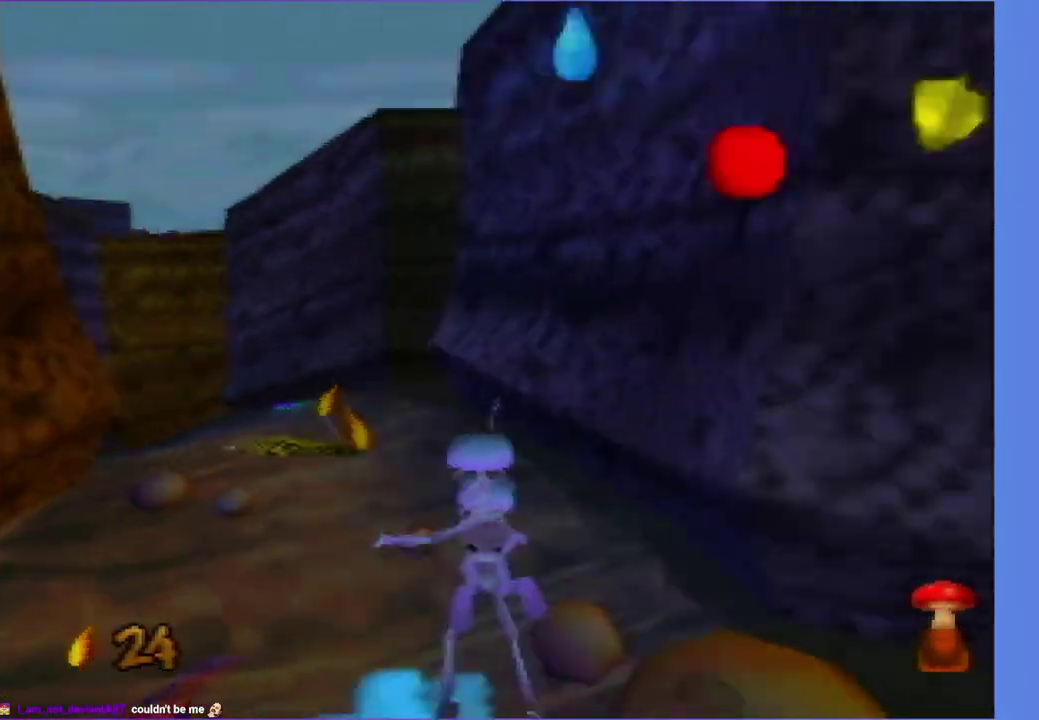
{"buttons": [], "left_stick": "up-left", "events": [[17, "A", "down"], [83, "A", "up"], [217, "A", "down"], [283, "A", "up"], [417, "A", "down"], [483, "A", "up"], [483, "left_stick", "up-left"]]}
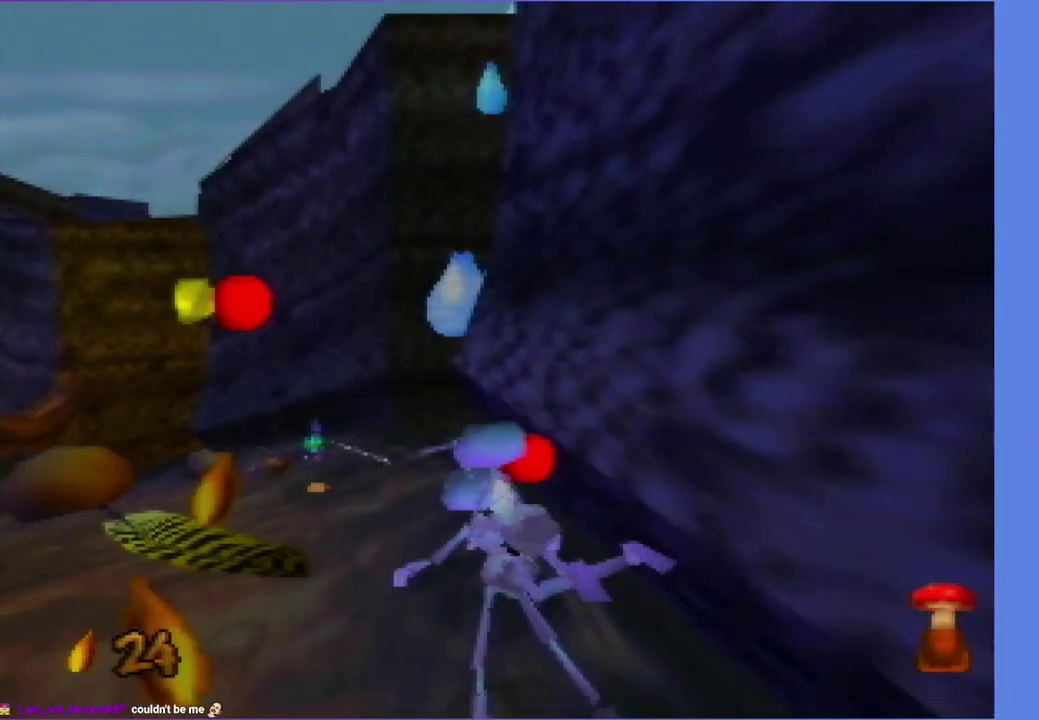
{"buttons": ["A"], "left_stick": "up", "events": [[117, "A", "down"], [117, "L1", "down"], [167, "A", "up"], [167, "L1", "up"], [300, "A", "down"], [433, "A", "up"], [500, "A", "down"], [500, "left_stick", "up"]]}
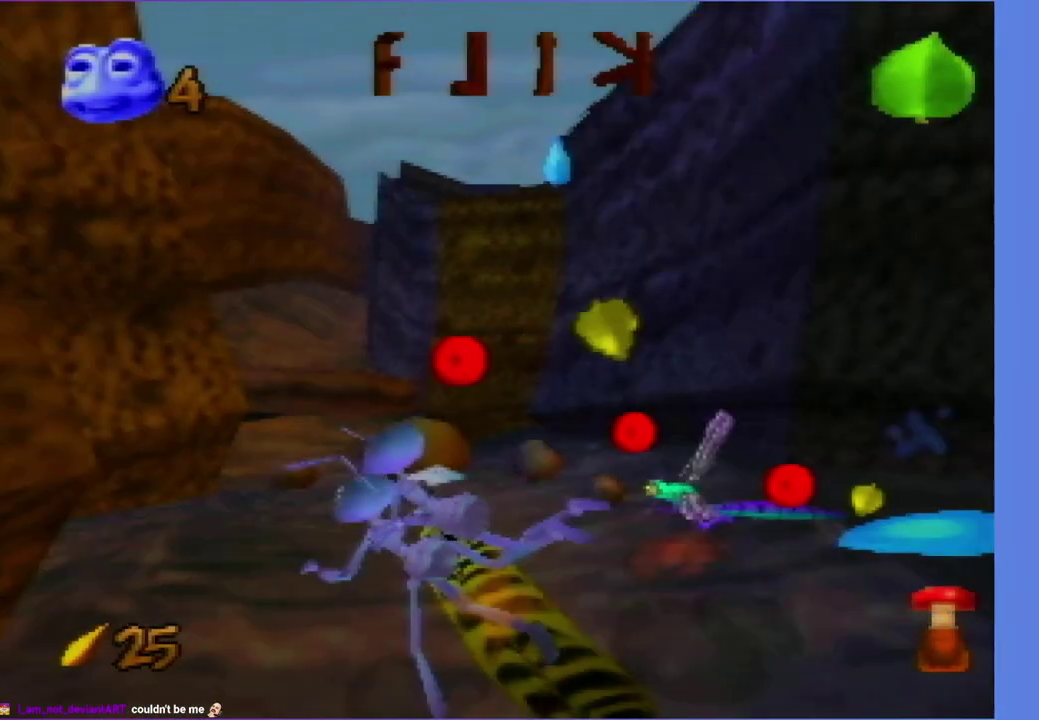
{"buttons": ["A", "Z"], "left_stick": "up", "events": [[67, "Z", "down"], [150, "A", "up"], [233, "A", "down"]]}
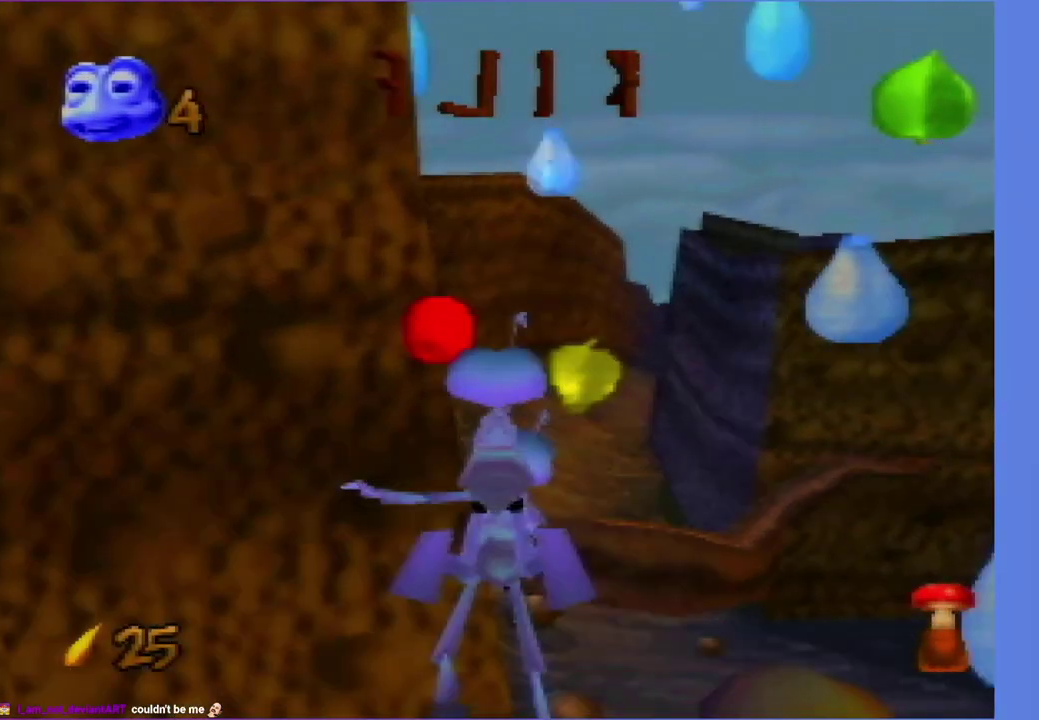
{"buttons": ["Z"], "left_stick": "up", "events": [[67, "left_stick", "up-right"], [250, "A", "up"], [317, "Z", "up"], [317, "left_stick", "up"], [483, "Z", "down"]]}
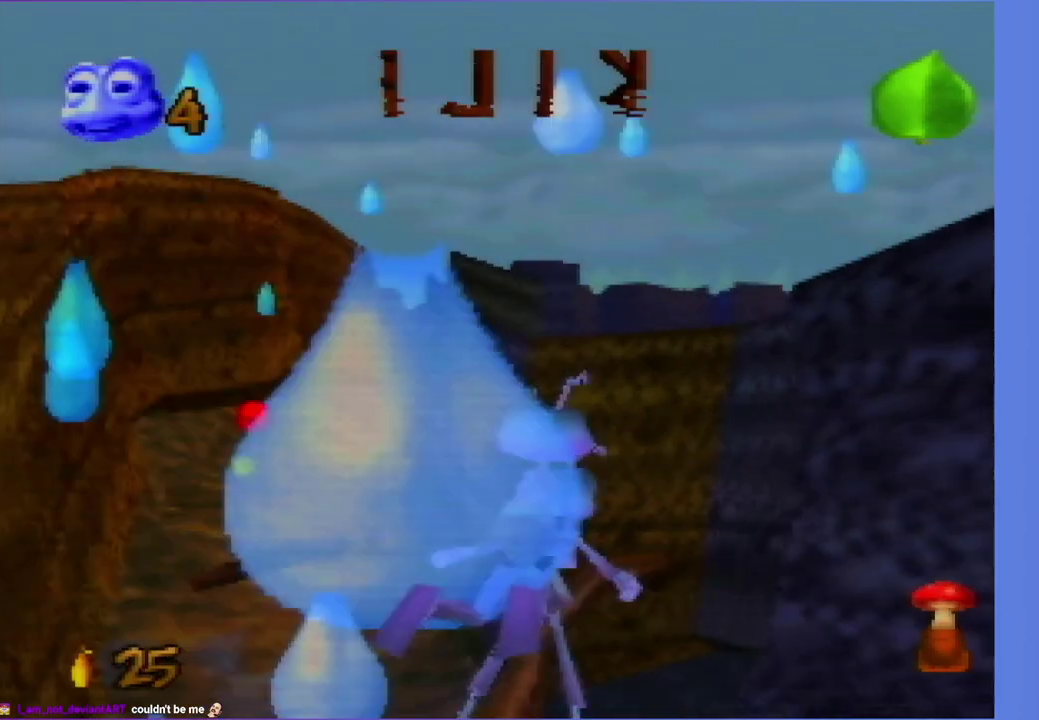
{"buttons": [], "left_stick": "up-left", "events": [[300, "left_stick", "up-left"], [467, "Z", "up"]]}
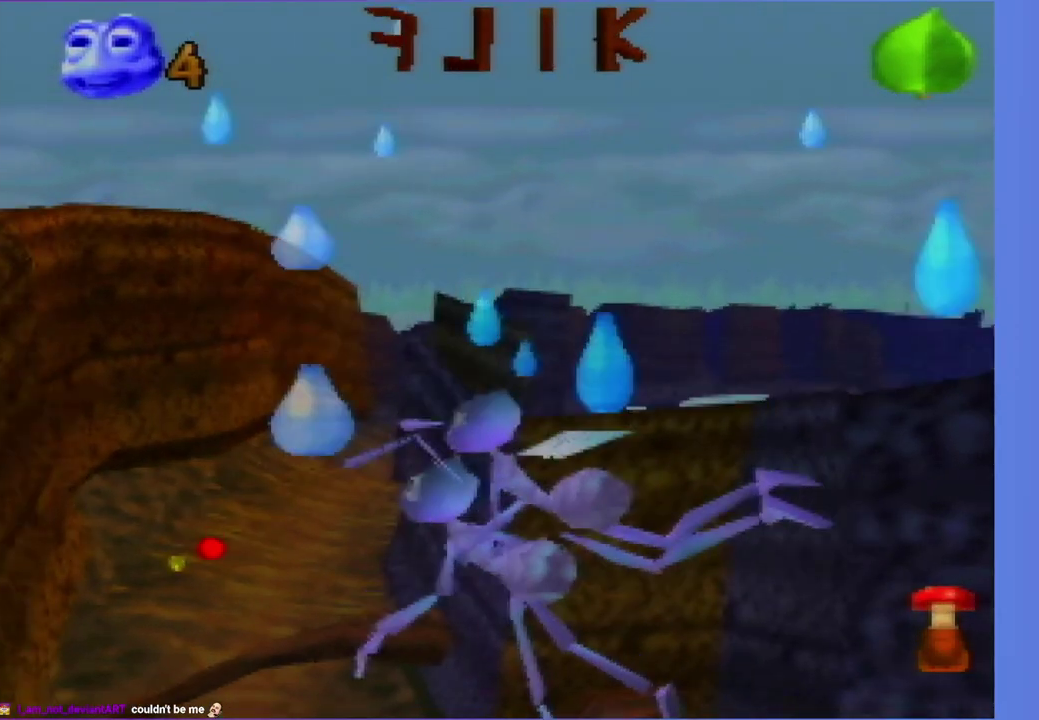
{"buttons": ["Z"], "left_stick": "up", "events": [[17, "left_stick", "up"], [233, "A", "down"], [350, "Z", "down"], [417, "A", "up"]]}
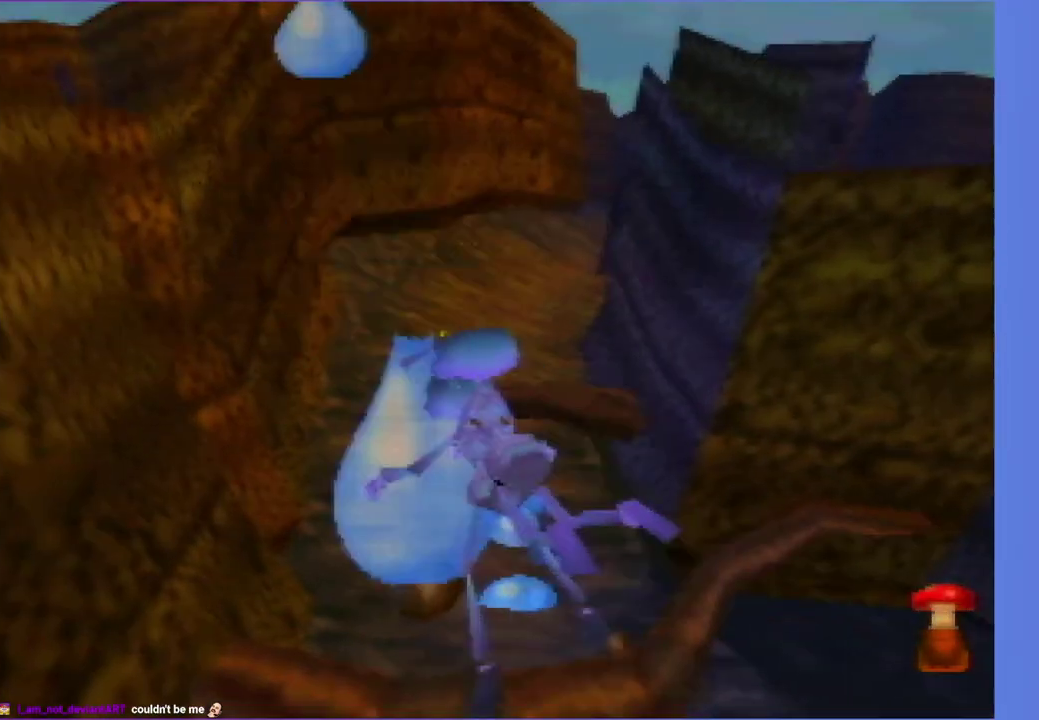
{"buttons": ["Z"], "left_stick": "up", "events": [[50, "Z", "up"], [400, "Z", "down"]]}
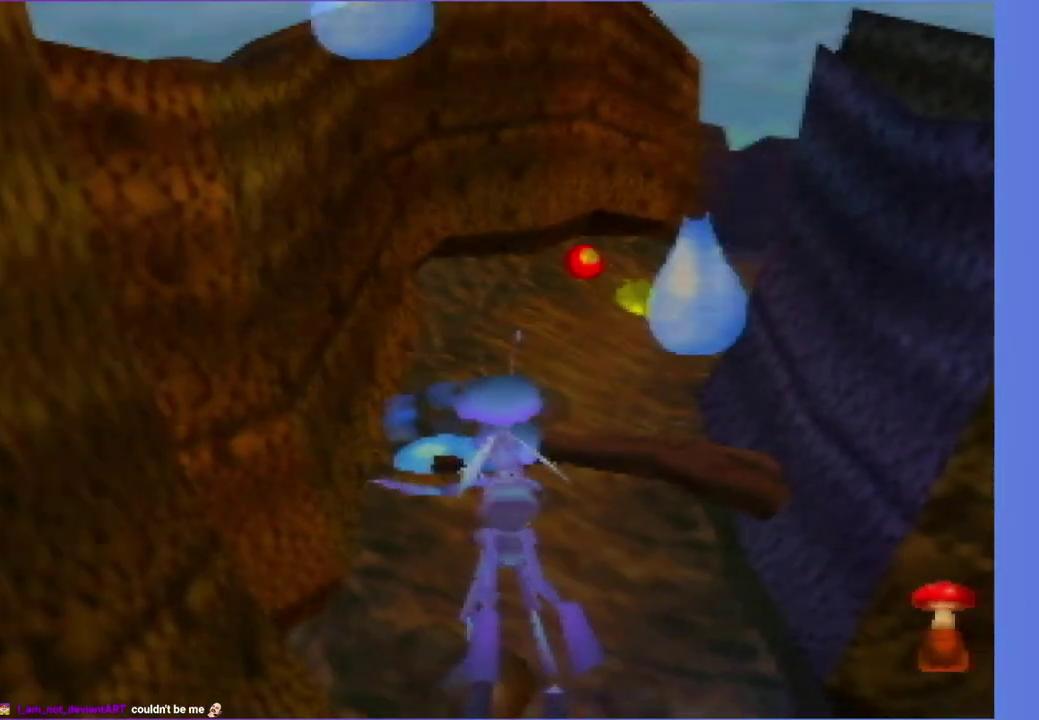
{"buttons": [], "left_stick": "up", "events": [[17, "Z", "up"], [150, "Z", "down"], [433, "Z", "up"]]}
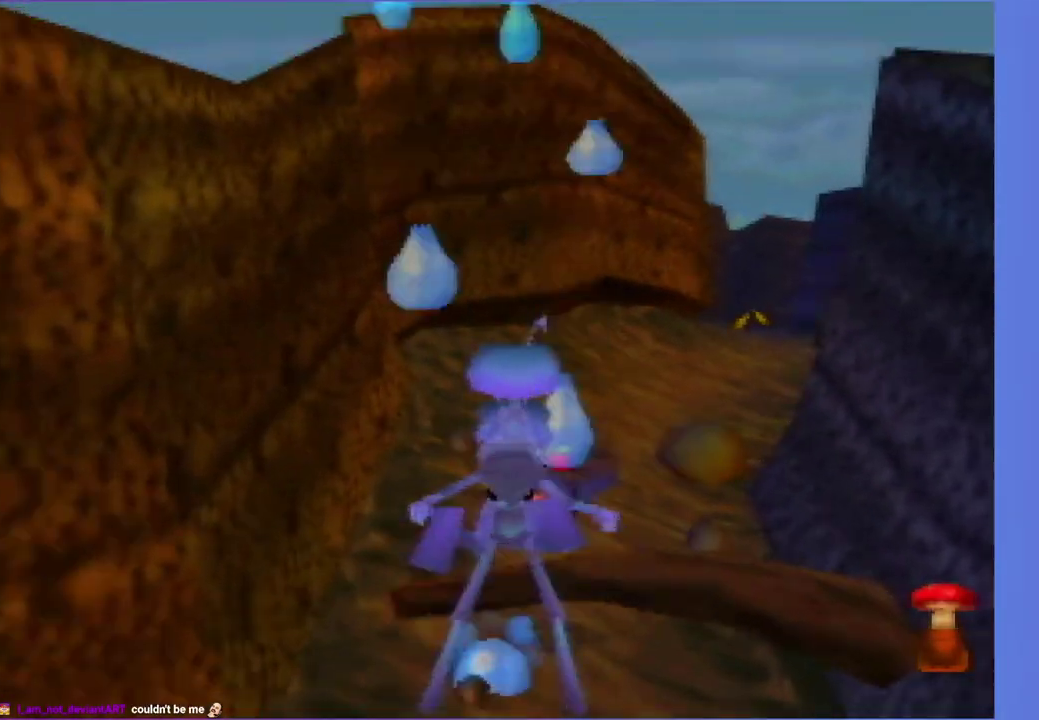
{"buttons": [], "left_stick": "up", "events": [[133, "A", "down"], [133, "Z", "down"], [317, "A", "up"], [400, "Z", "up"]]}
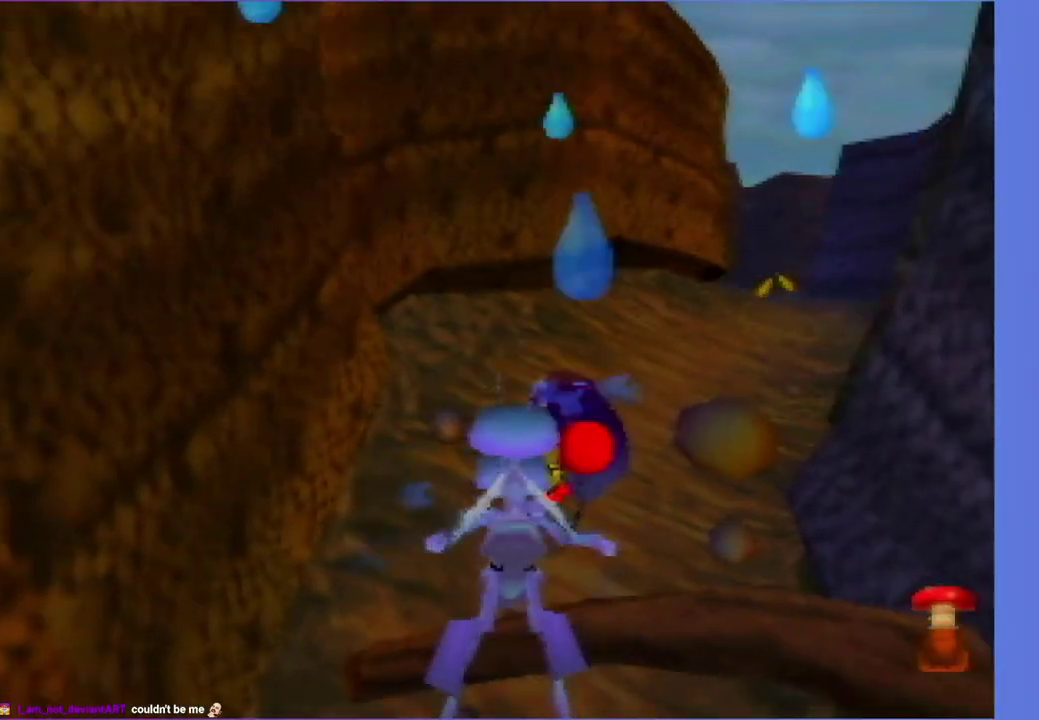
{"buttons": ["A", "Z"], "left_stick": "up", "events": [[33, "A", "down"], [167, "A", "up"], [233, "A", "down"], [367, "A", "up"], [433, "A", "down"], [500, "Z", "down"]]}
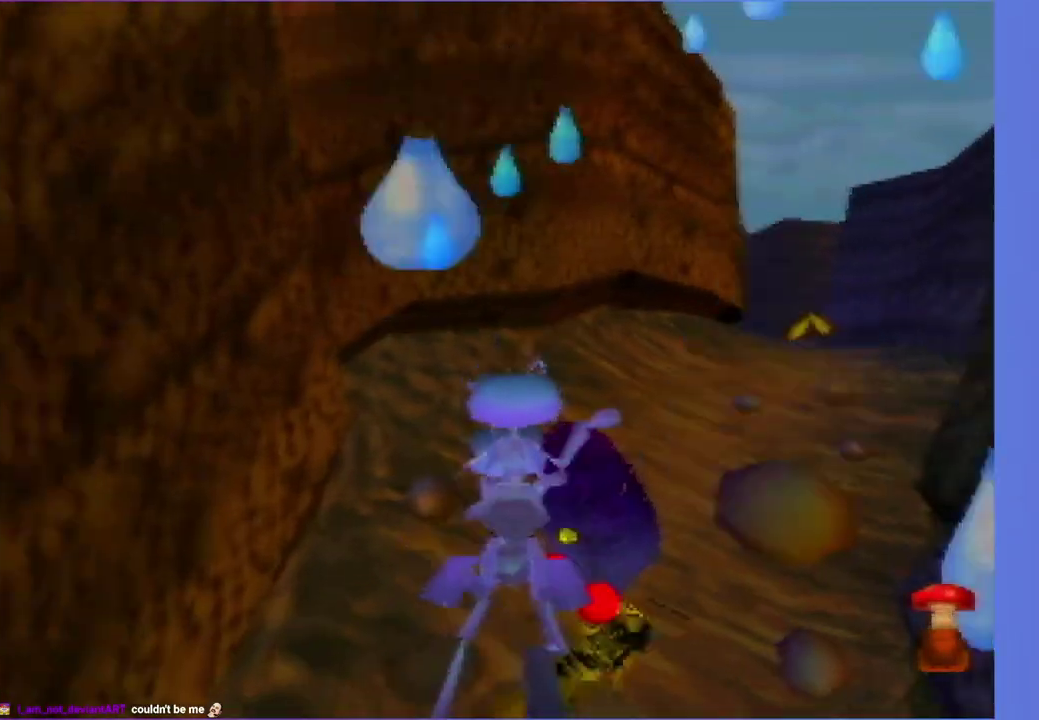
{"buttons": [], "left_stick": "up", "events": [[200, "A", "up"], [200, "Z", "up"], [333, "A", "down"], [467, "A", "up"]]}
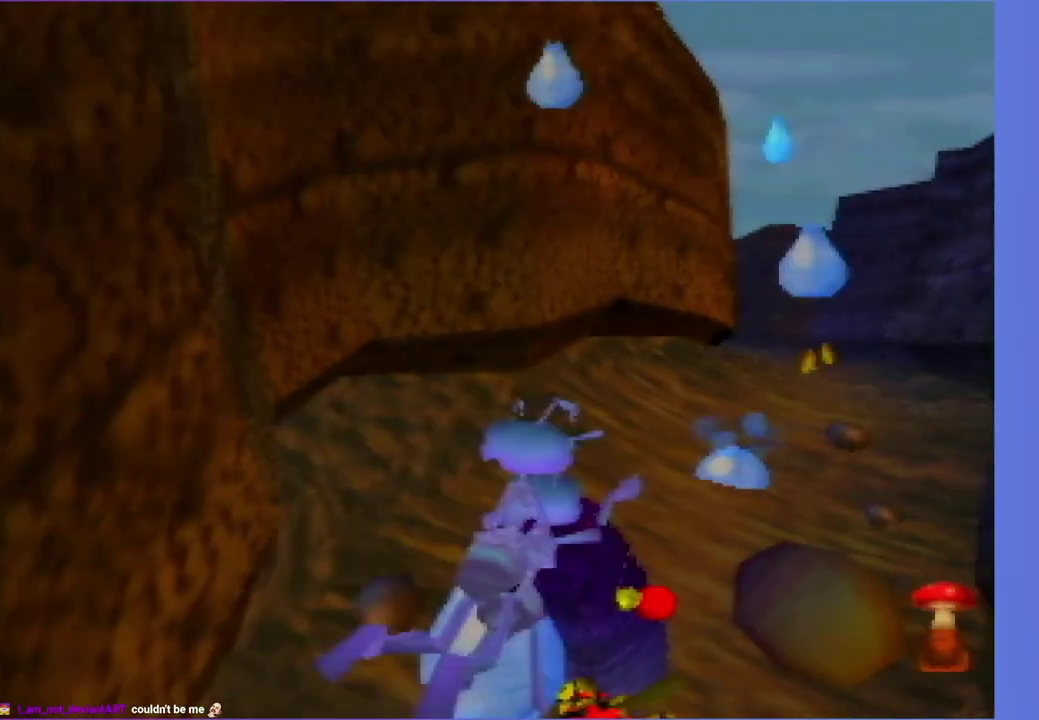
{"buttons": ["A"], "left_stick": "up", "events": [[33, "A", "down"], [100, "left_stick", "up-right"], [167, "A", "up"], [233, "A", "down"], [283, "left_stick", "up"], [367, "A", "up"], [450, "A", "down"]]}
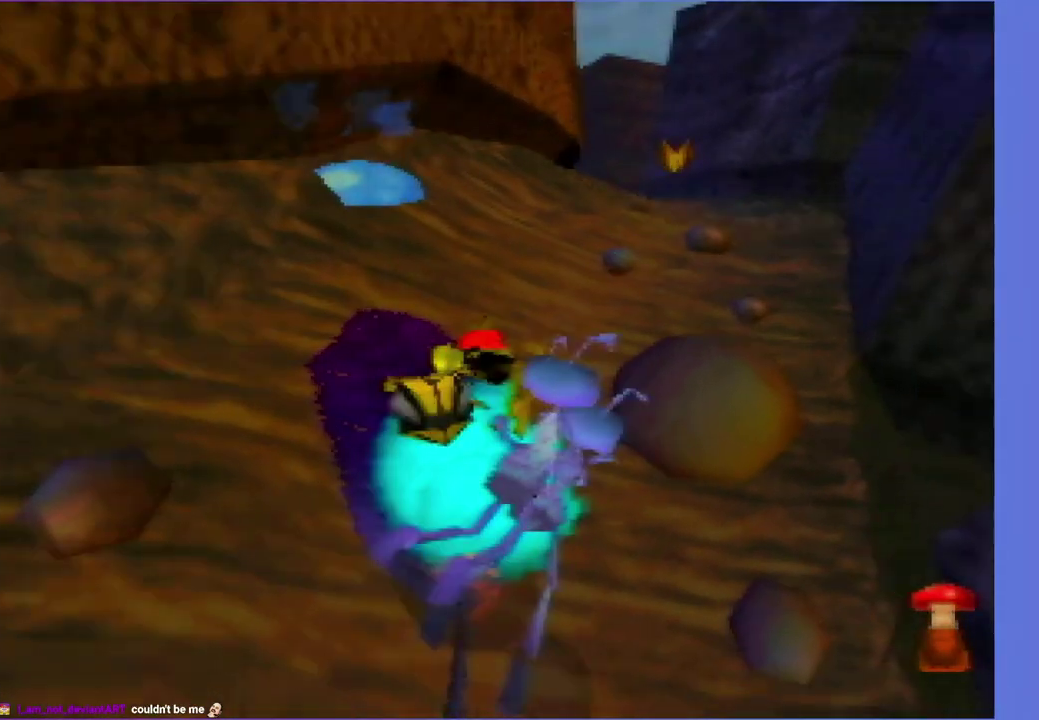
{"buttons": ["A"], "left_stick": "up", "events": [[117, "A", "up"], [200, "A", "down"], [300, "A", "up"], [367, "A", "down"]]}
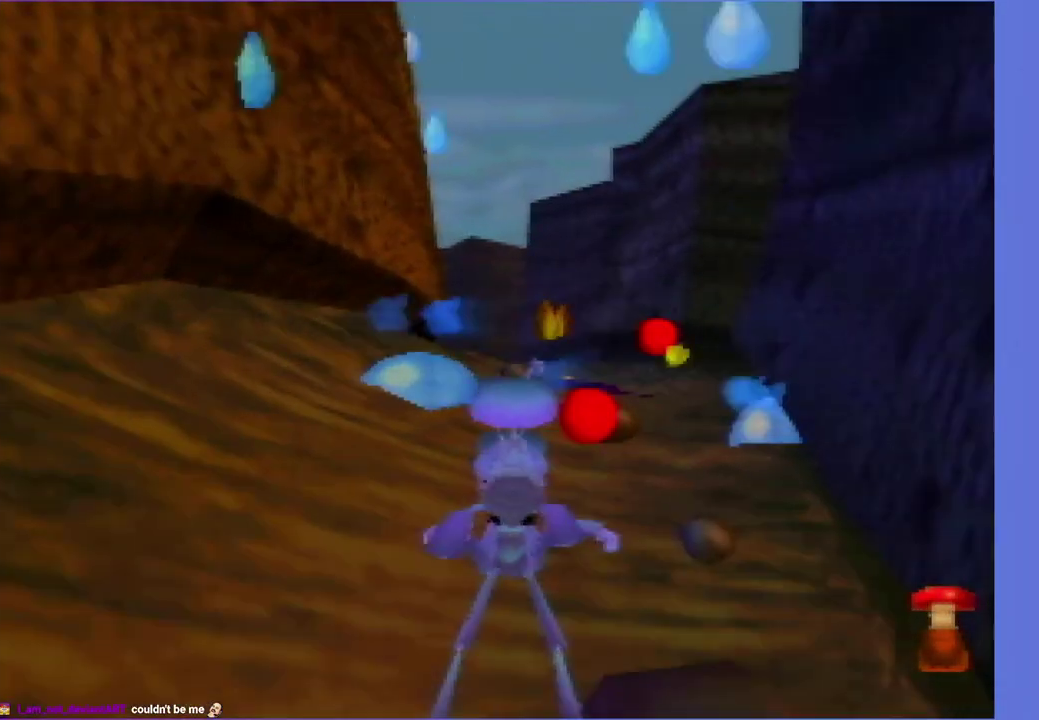
{"buttons": [], "left_stick": "up", "events": [[33, "A", "up"], [117, "A", "down"], [200, "A", "up"], [300, "A", "down"], [367, "A", "up"]]}
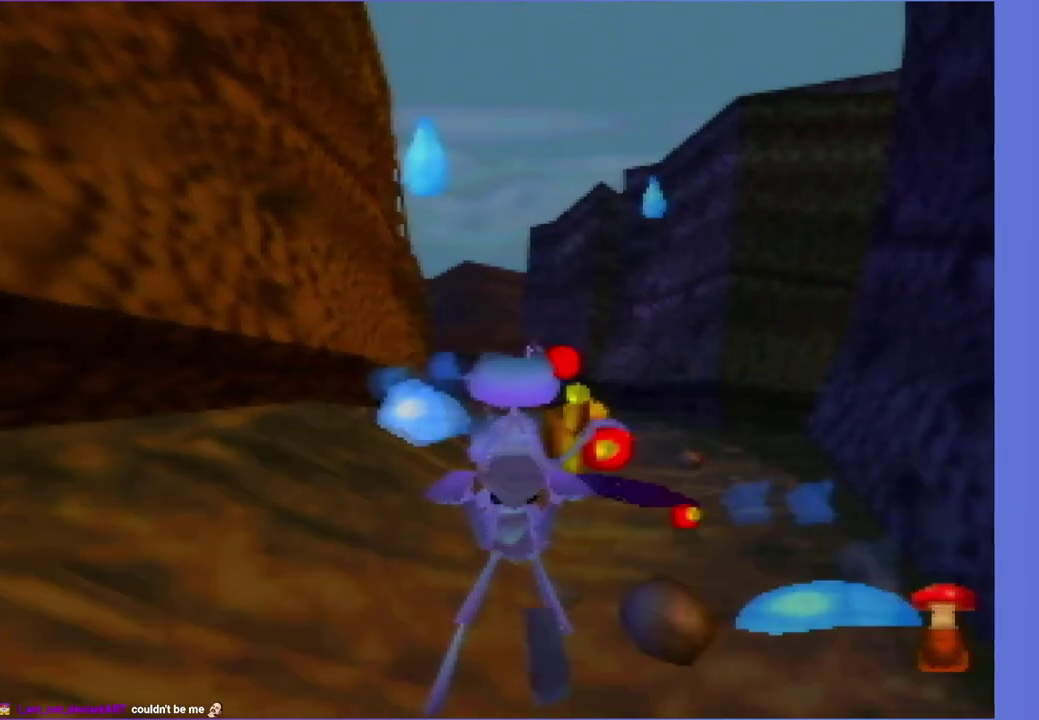
{"buttons": ["A"], "left_stick": "up", "events": [[33, "A", "down"], [100, "A", "up"], [167, "A", "down"], [300, "A", "up"], [367, "A", "down"]]}
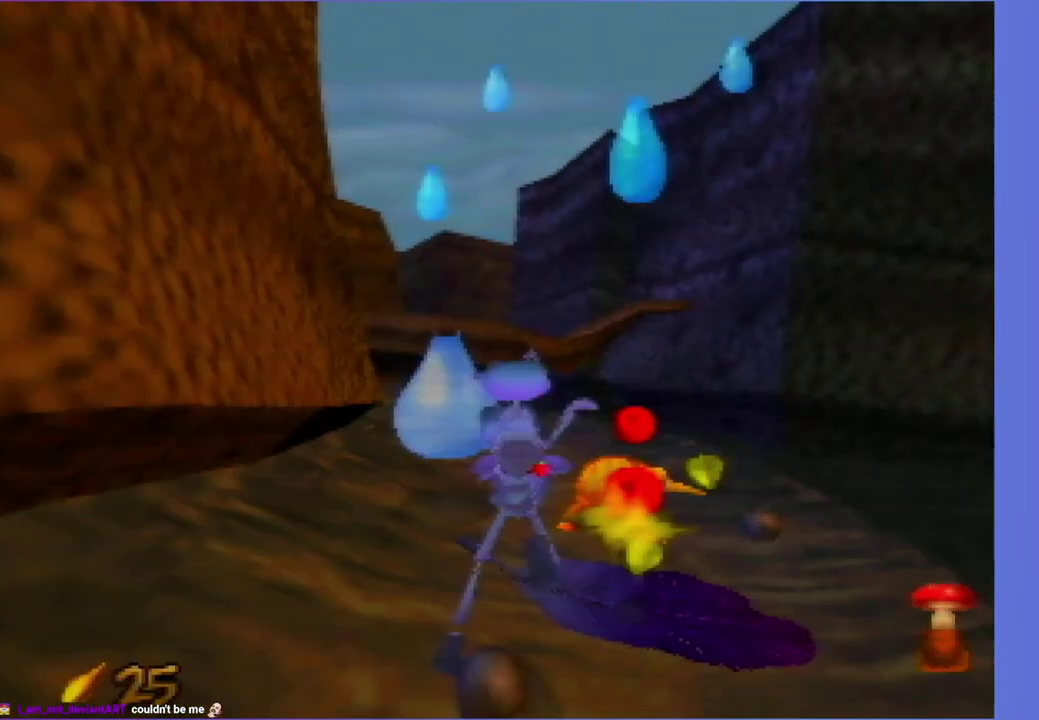
{"buttons": [], "left_stick": "up", "events": [[17, "A", "up"], [17, "left_stick", "center"], [67, "A", "down"], [217, "A", "up"], [217, "left_stick", "up"], [283, "A", "down"], [467, "A", "up"]]}